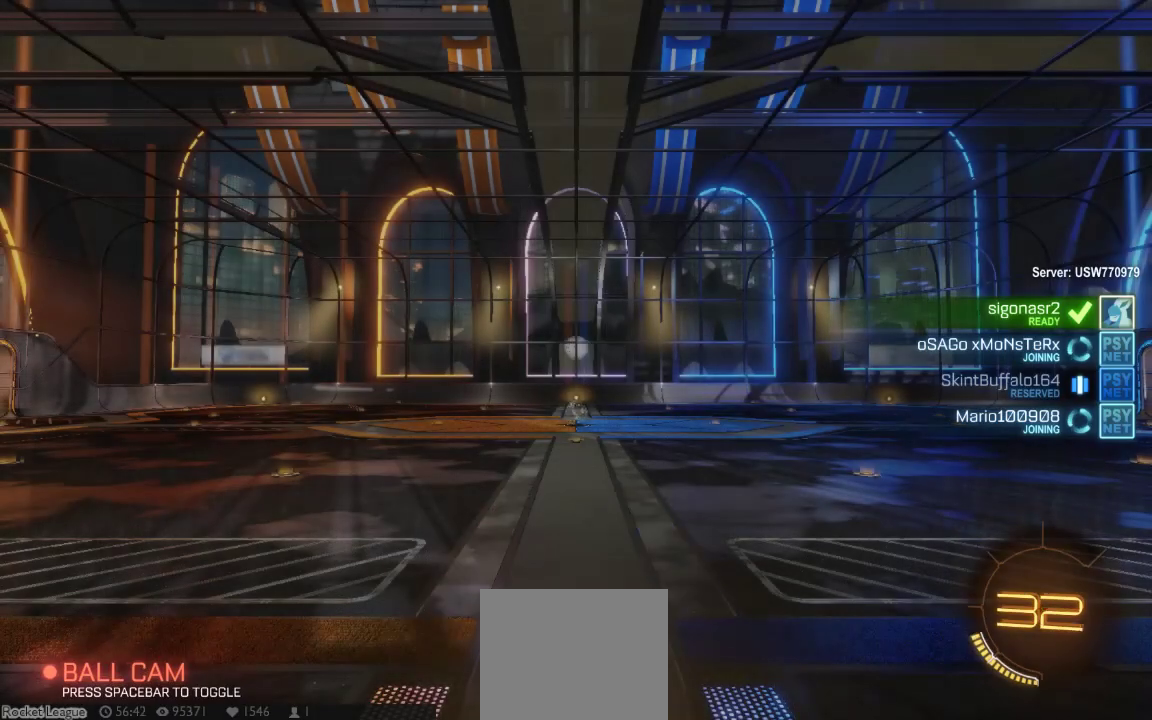
Gameplay with a controller (Xbox layout); each line is a JSON object with the inputs held at the frame after it. "button_events" lists button changes between this image and that frame as [ms after this image, input, new state], when the widget could be followed in between (sticks are given only as held states). Not read: L1 L2 L3 R1 R2 R3.
{"buttons": ["SELECT"], "left_stick": "center", "right_stick": "center", "button_events": [[67, "SELECT", "down"]]}
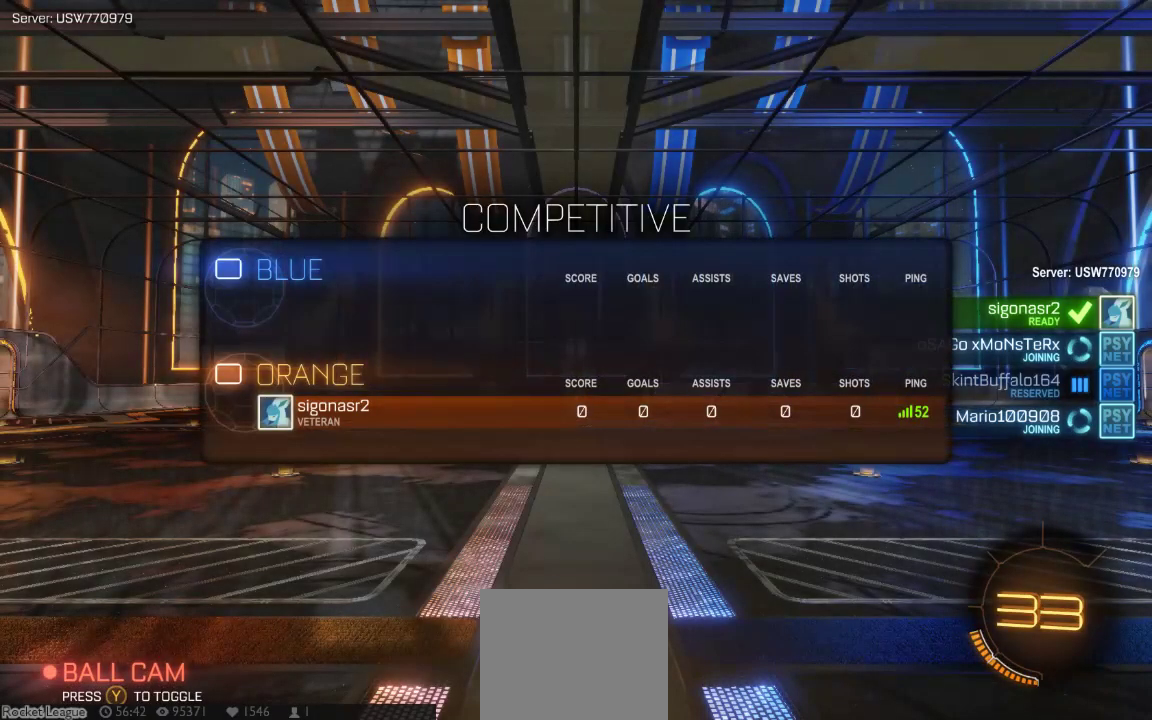
{"buttons": ["SELECT"], "left_stick": "center", "right_stick": "center", "button_events": []}
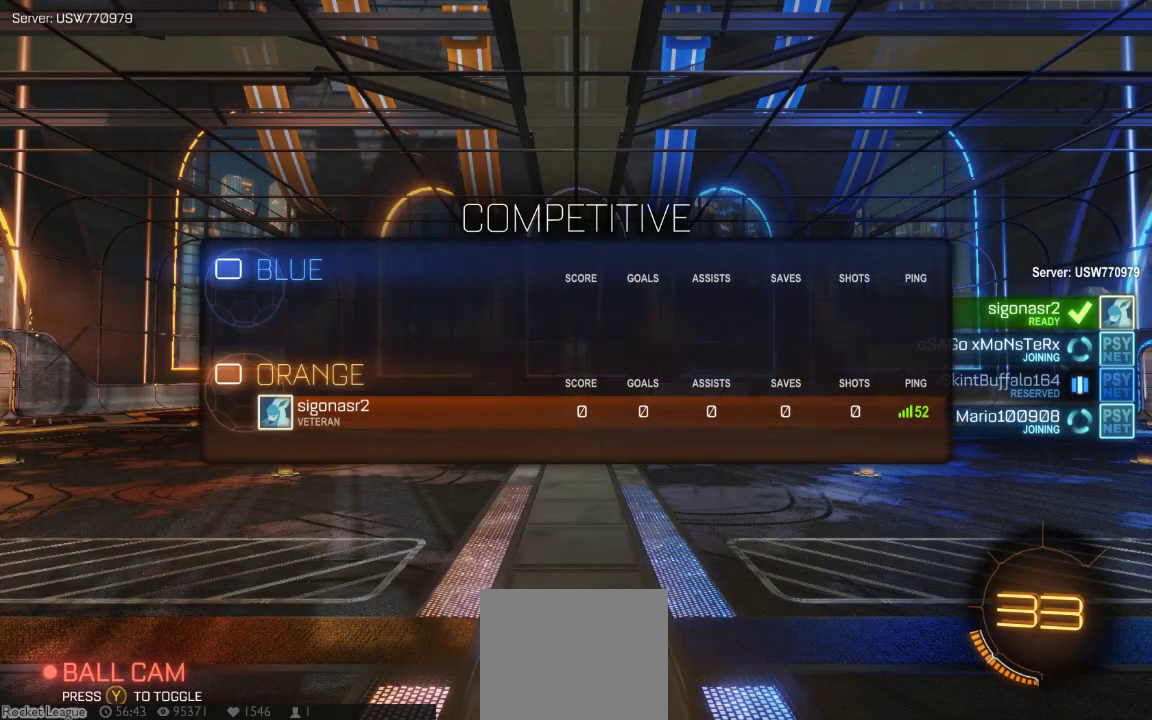
{"buttons": ["SELECT"], "left_stick": "center", "right_stick": "center", "button_events": []}
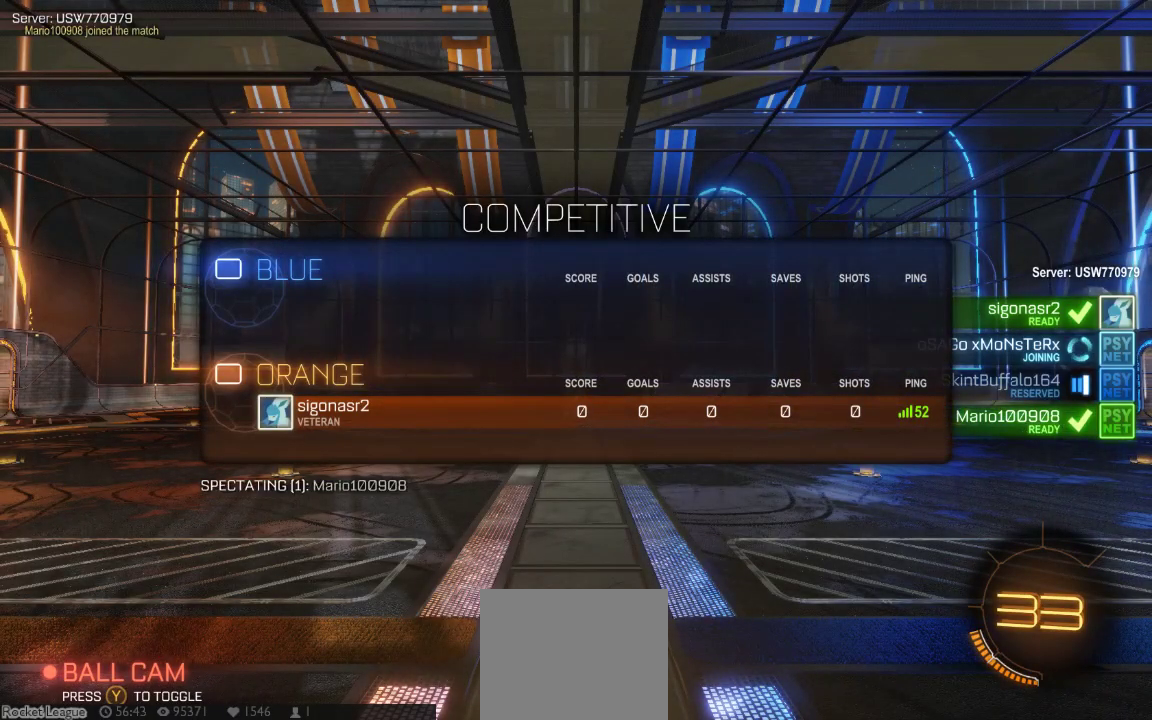
{"buttons": ["SELECT"], "left_stick": "center", "right_stick": "center", "button_events": []}
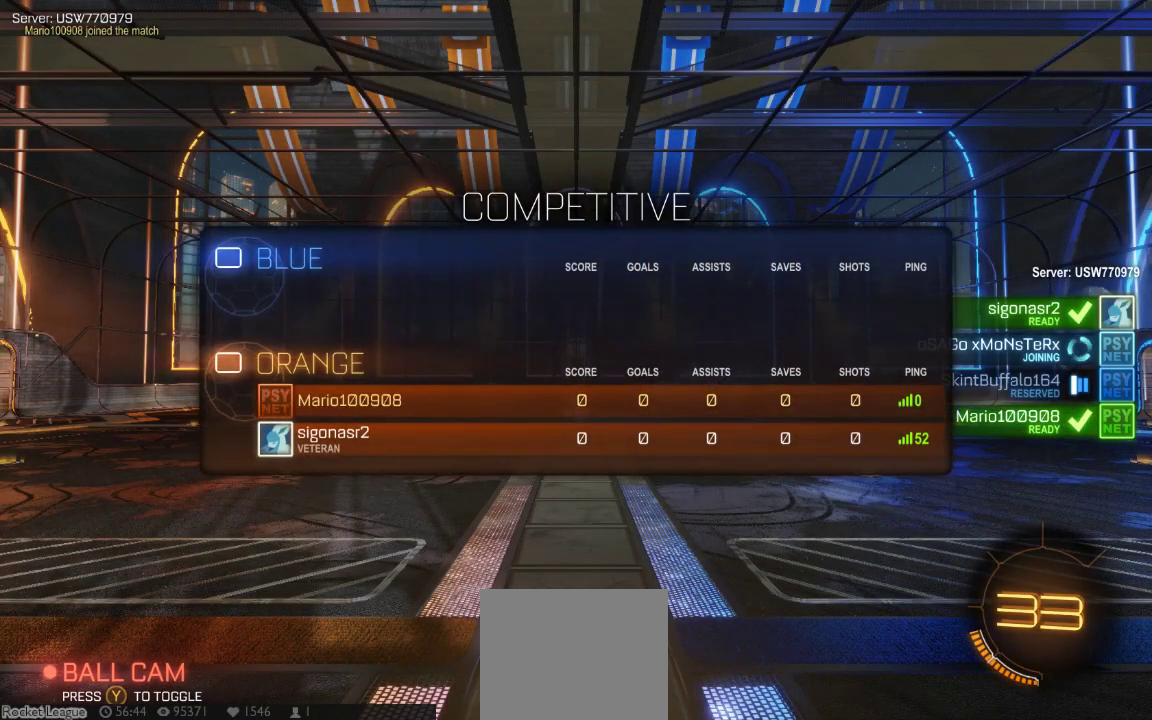
{"buttons": ["SELECT"], "left_stick": "center", "right_stick": "center", "button_events": []}
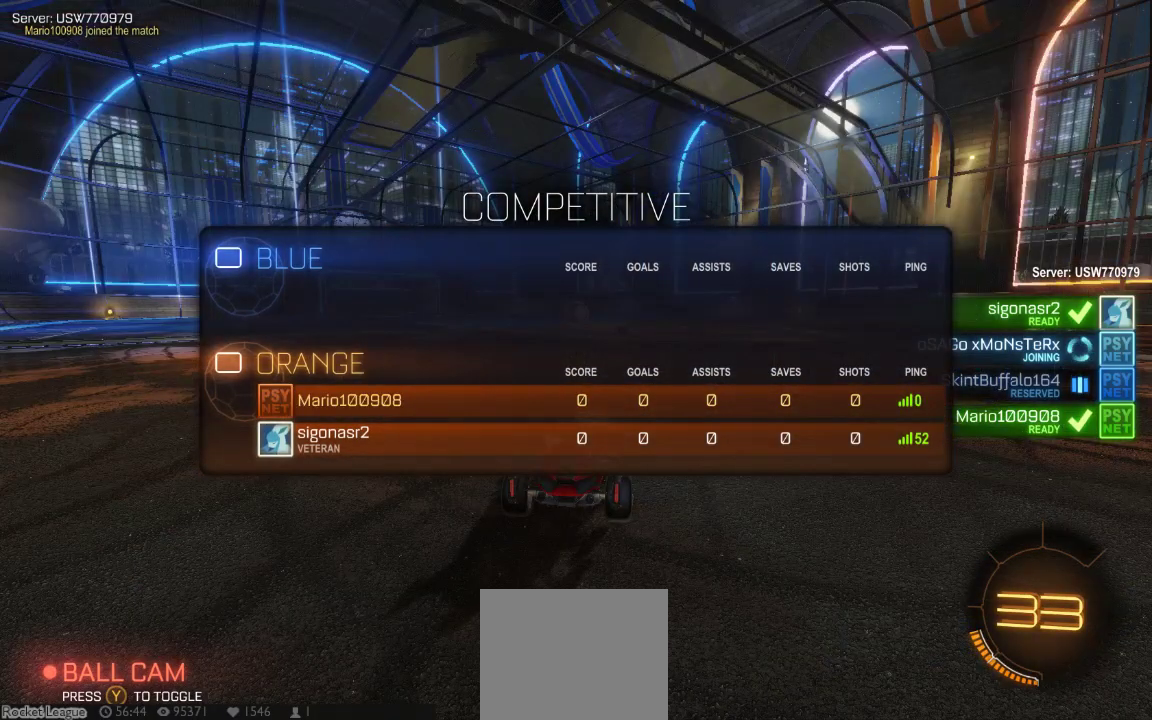
{"buttons": ["SELECT"], "left_stick": "center", "right_stick": "center", "button_events": []}
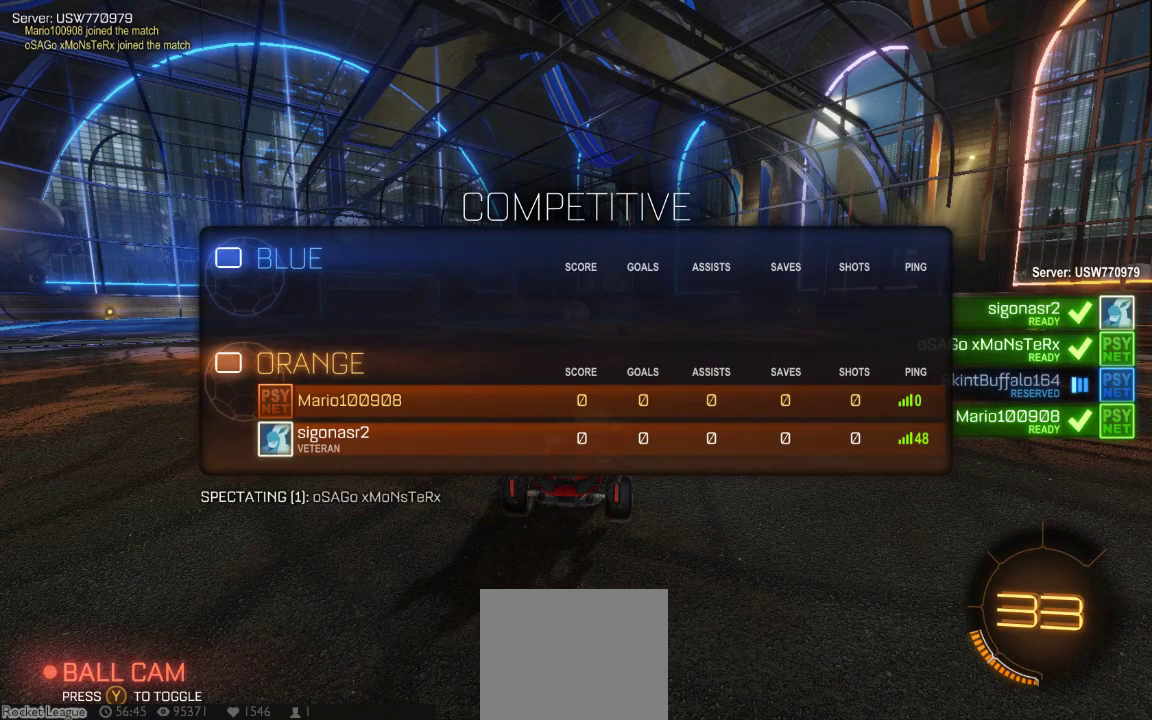
{"buttons": ["SELECT"], "left_stick": "center", "right_stick": "center", "button_events": []}
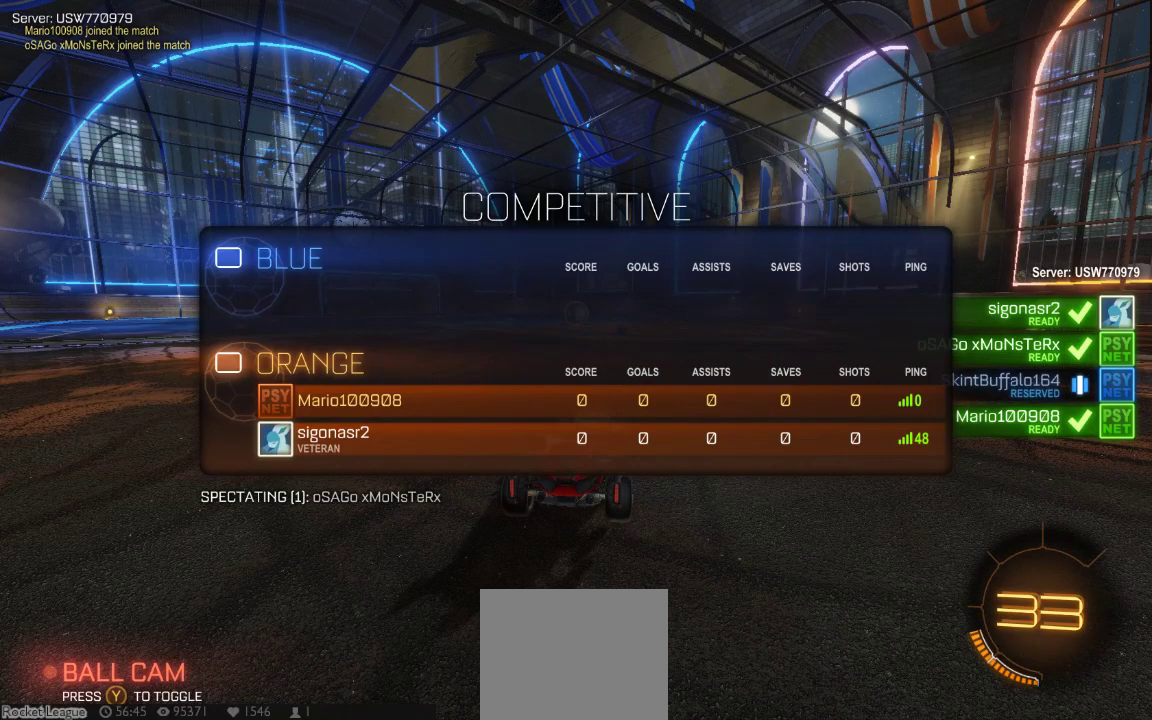
{"buttons": ["SELECT"], "left_stick": "center", "right_stick": "center", "button_events": []}
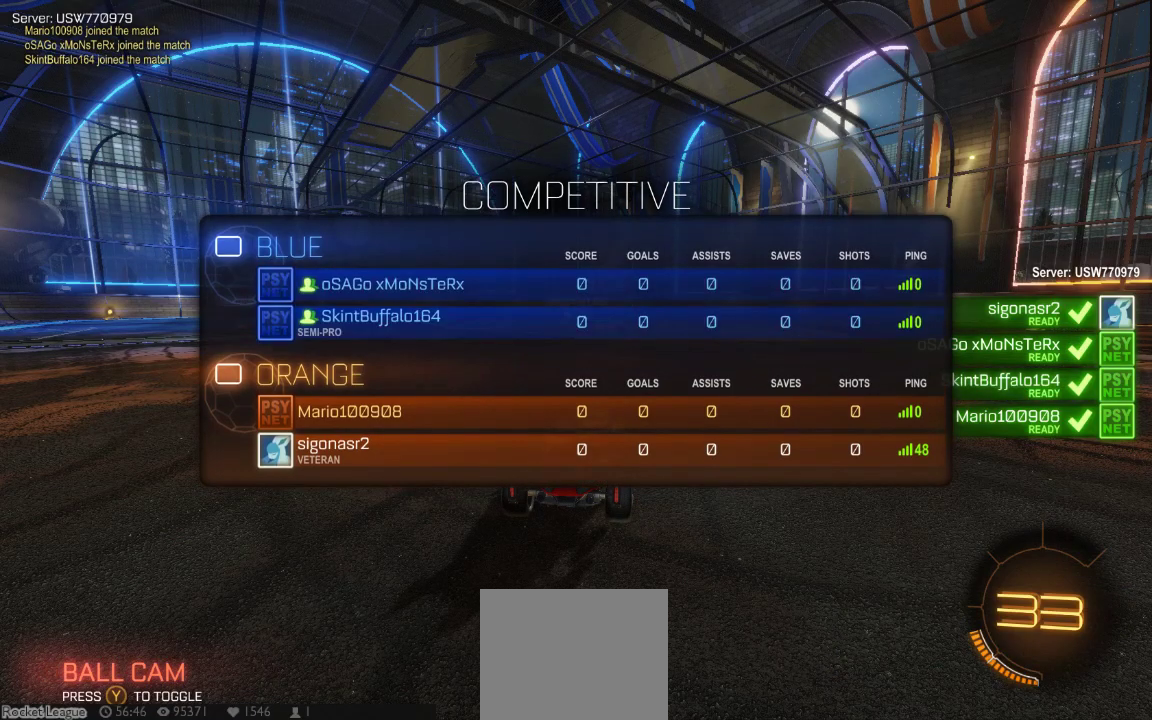
{"buttons": ["SELECT"], "left_stick": "center", "right_stick": "center", "button_events": []}
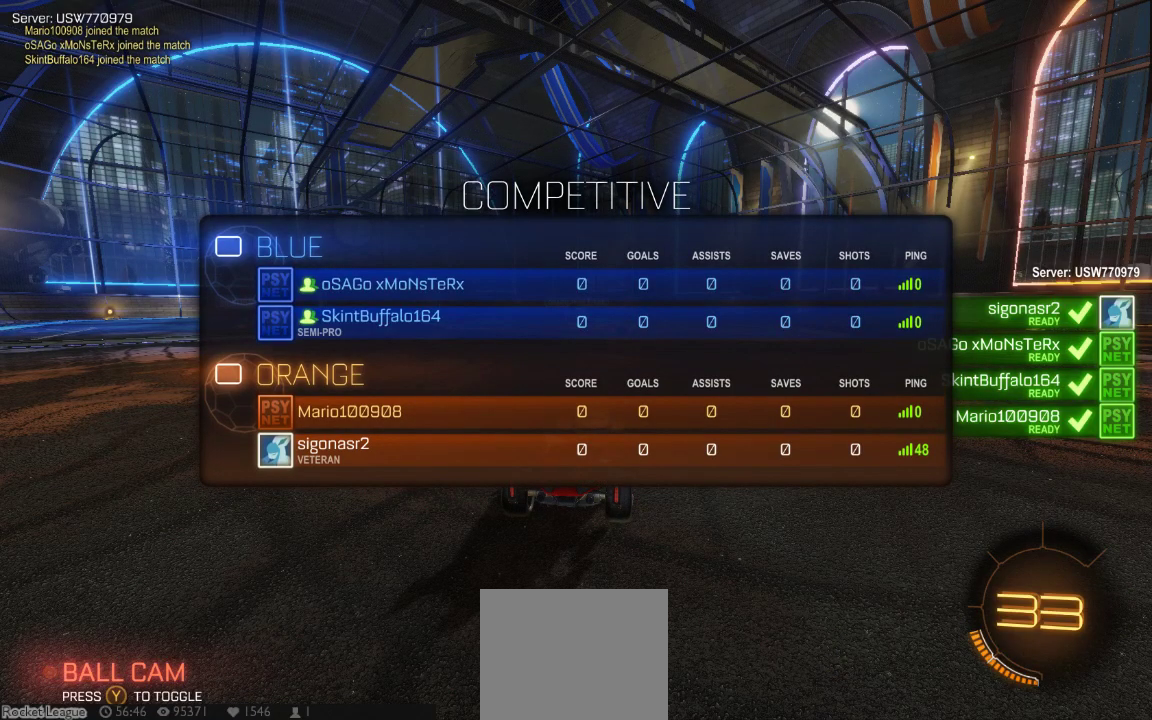
{"buttons": ["SELECT"], "left_stick": "center", "right_stick": "center", "button_events": []}
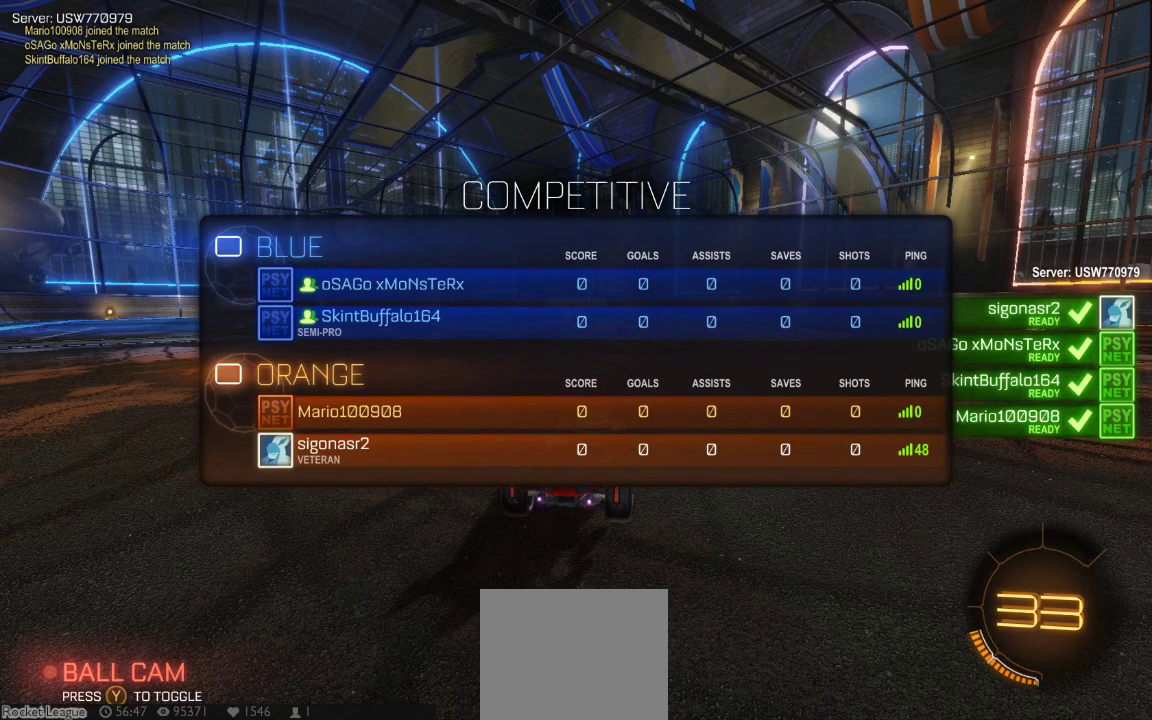
{"buttons": ["SELECT"], "left_stick": "center", "right_stick": "center", "button_events": []}
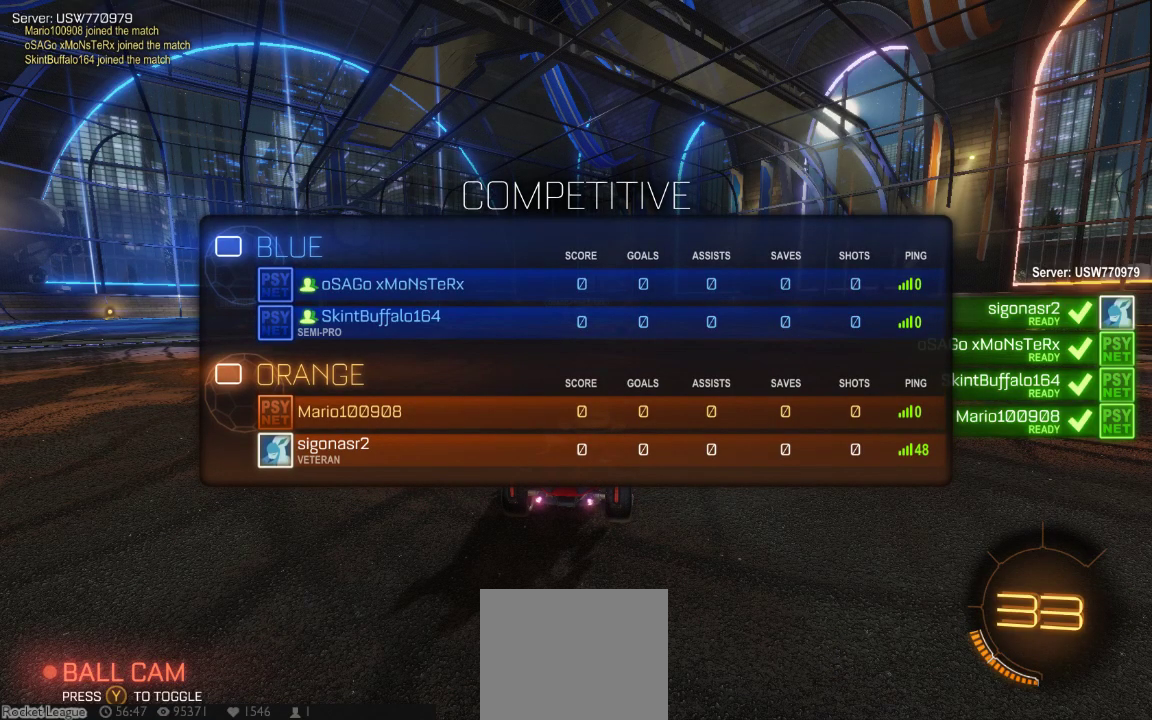
{"buttons": [], "left_stick": "center", "right_stick": "center", "button_events": [[283, "SELECT", "up"]]}
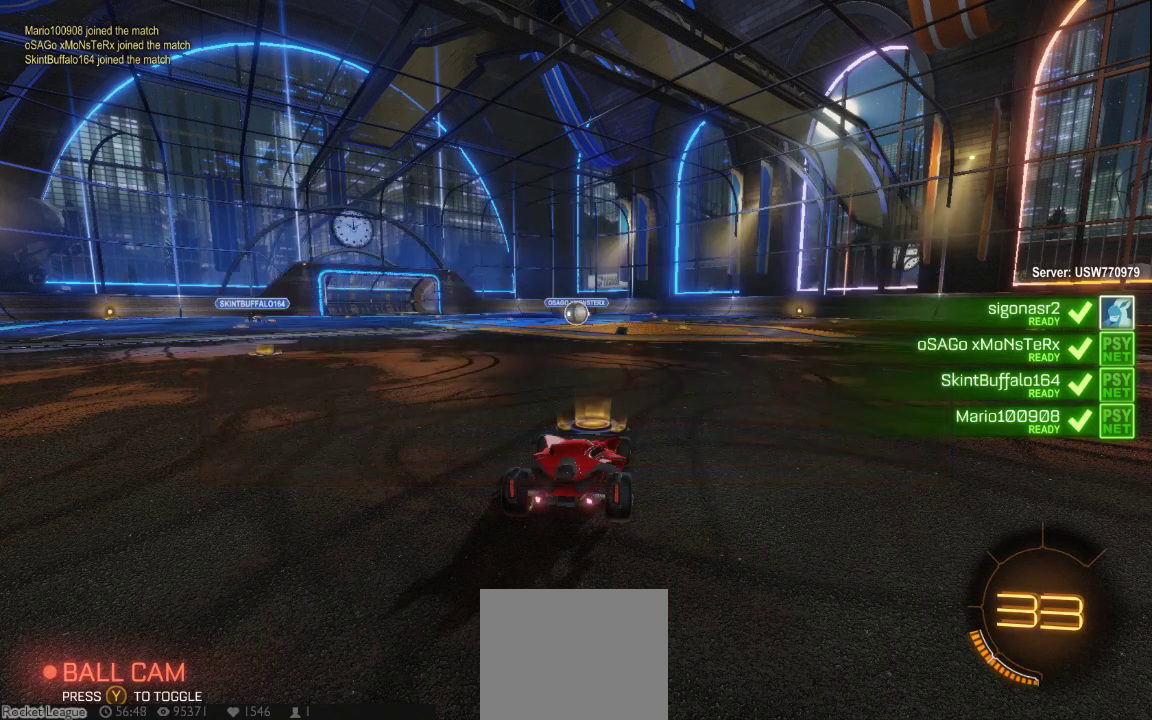
{"buttons": [], "left_stick": "center", "right_stick": "center", "button_events": []}
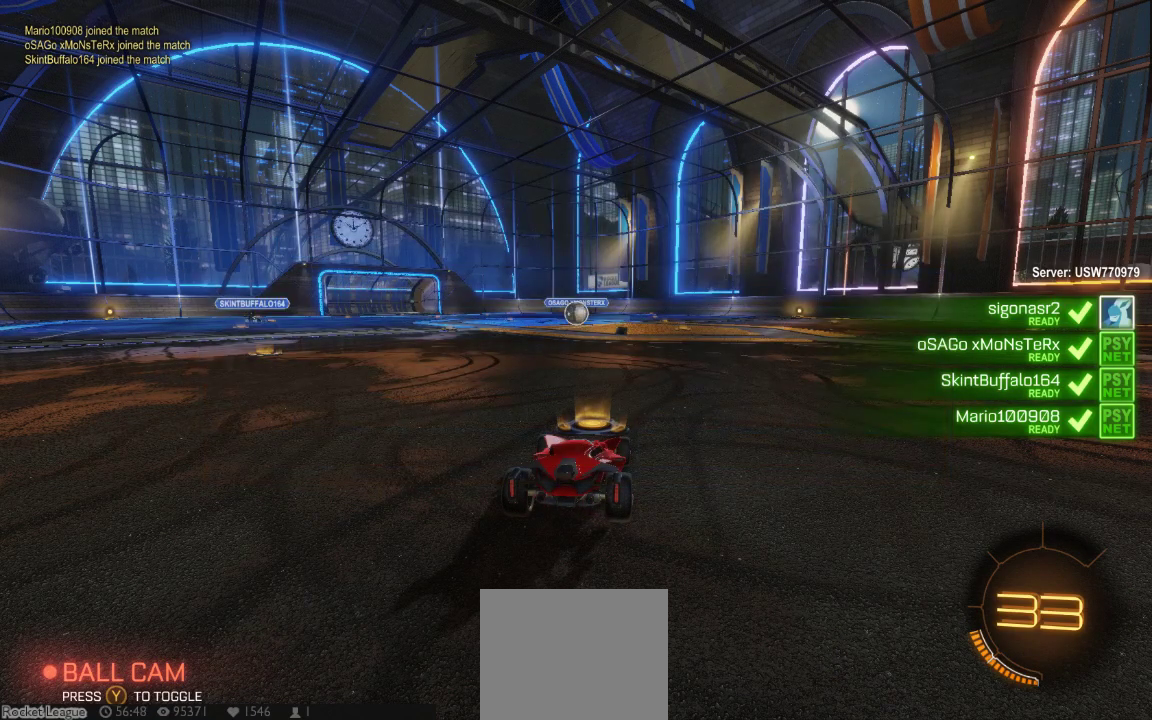
{"buttons": [], "left_stick": "center", "right_stick": "center", "button_events": []}
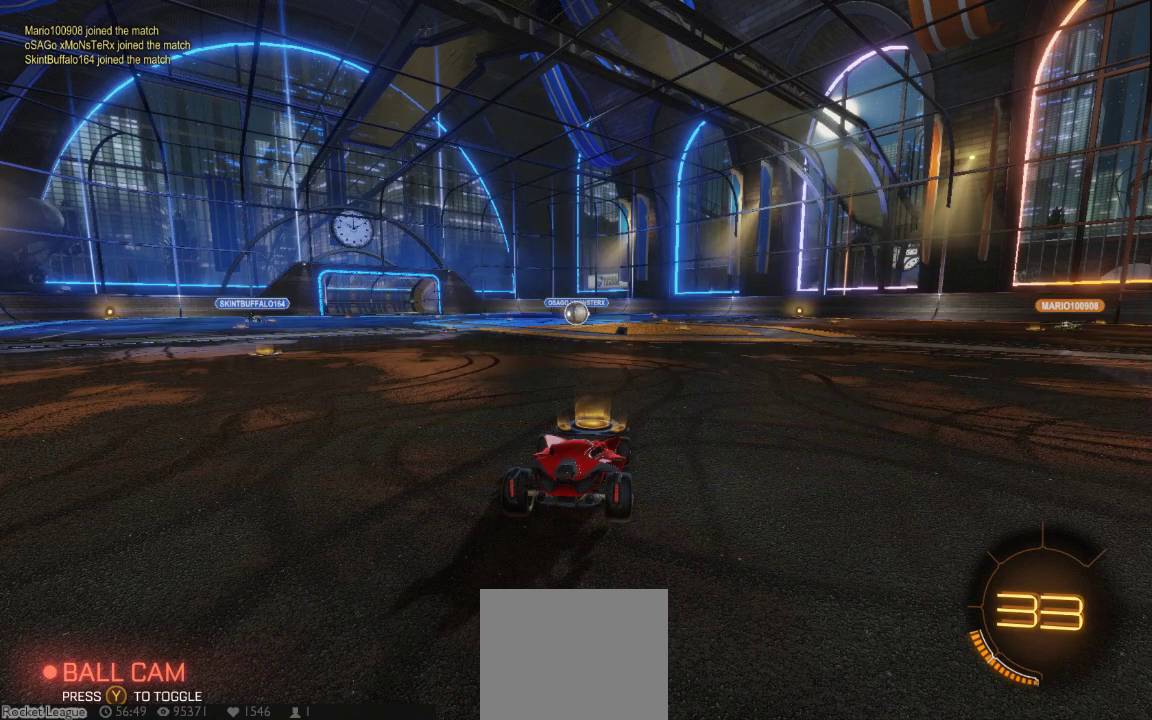
{"buttons": ["SELECT"], "left_stick": "center", "right_stick": "center", "button_events": [[483, "SELECT", "down"]]}
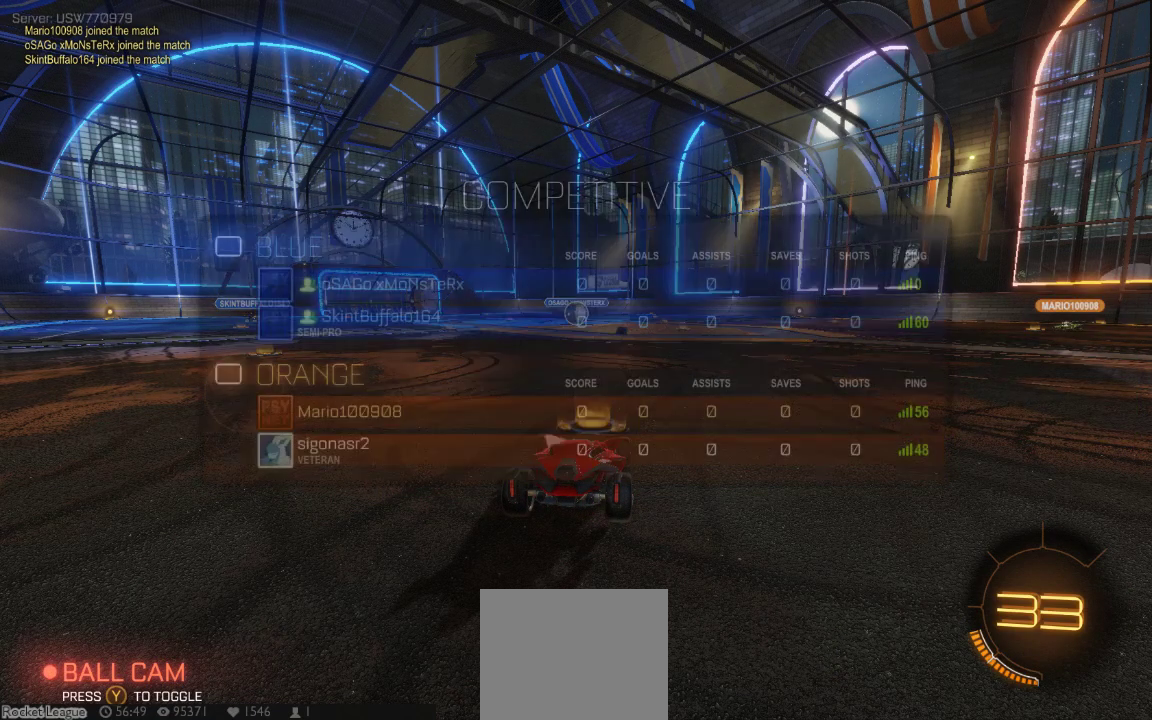
{"buttons": ["SELECT"], "left_stick": "center", "right_stick": "center", "button_events": []}
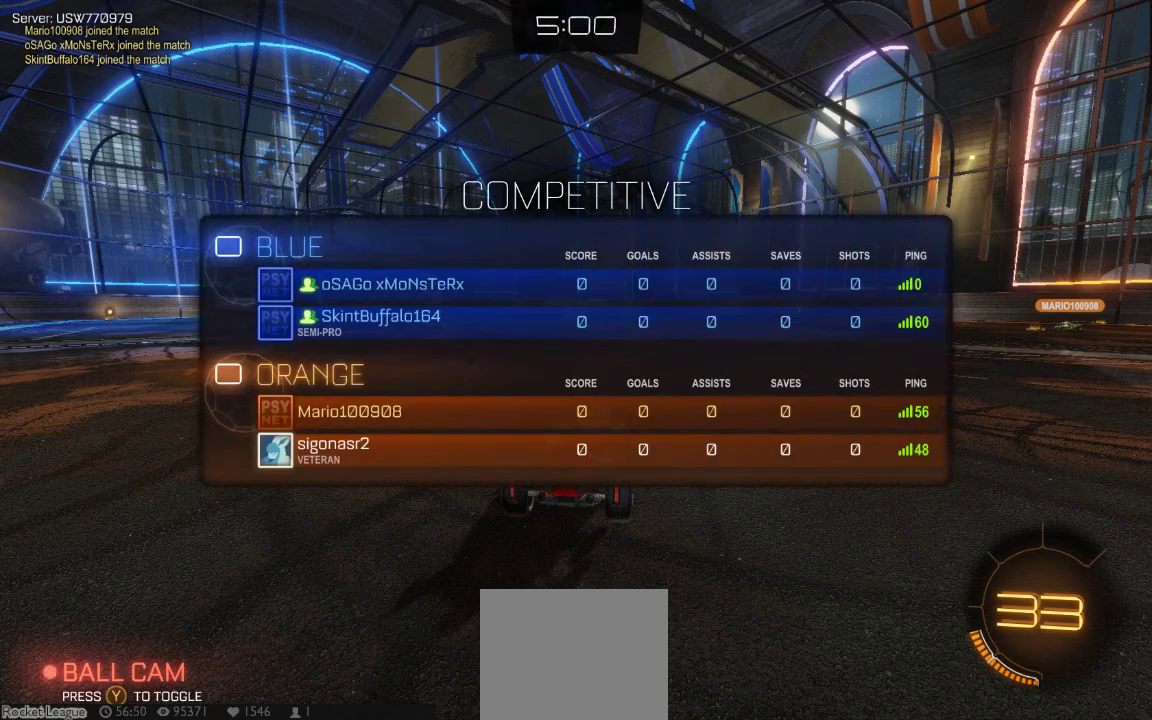
{"buttons": ["SELECT"], "left_stick": "center", "right_stick": "center", "button_events": []}
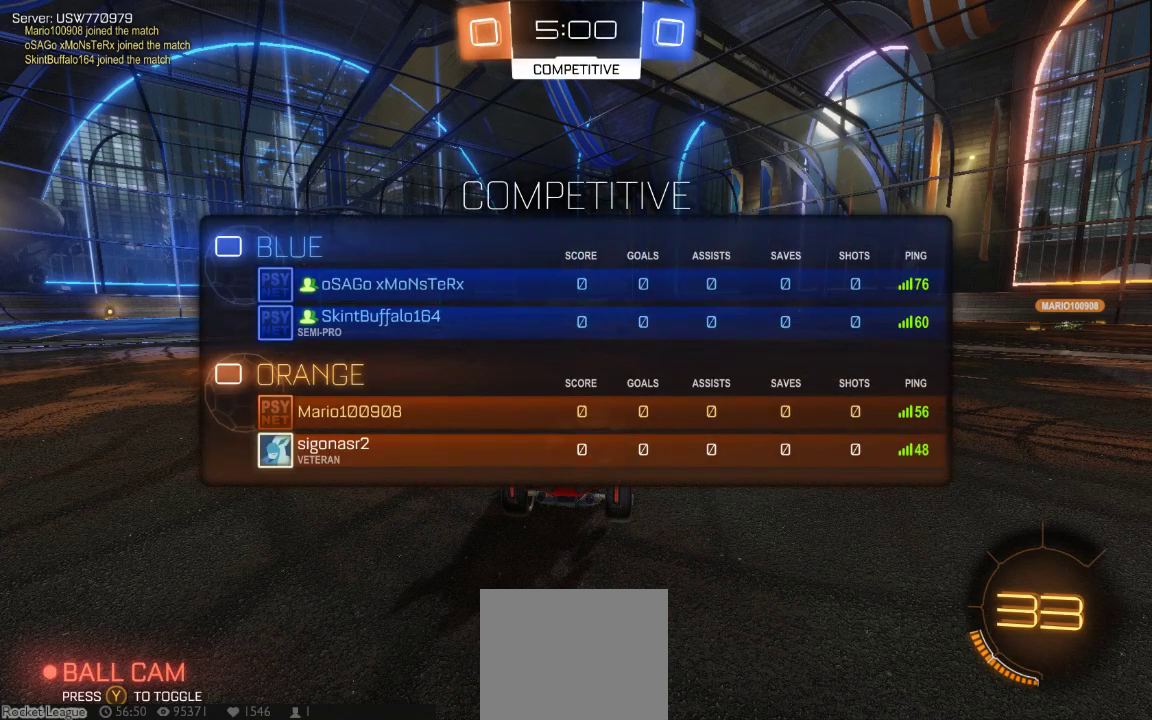
{"buttons": [], "left_stick": "center", "right_stick": "center", "button_events": [[17, "SELECT", "up"], [367, "SELECT", "down"], [500, "SELECT", "up"]]}
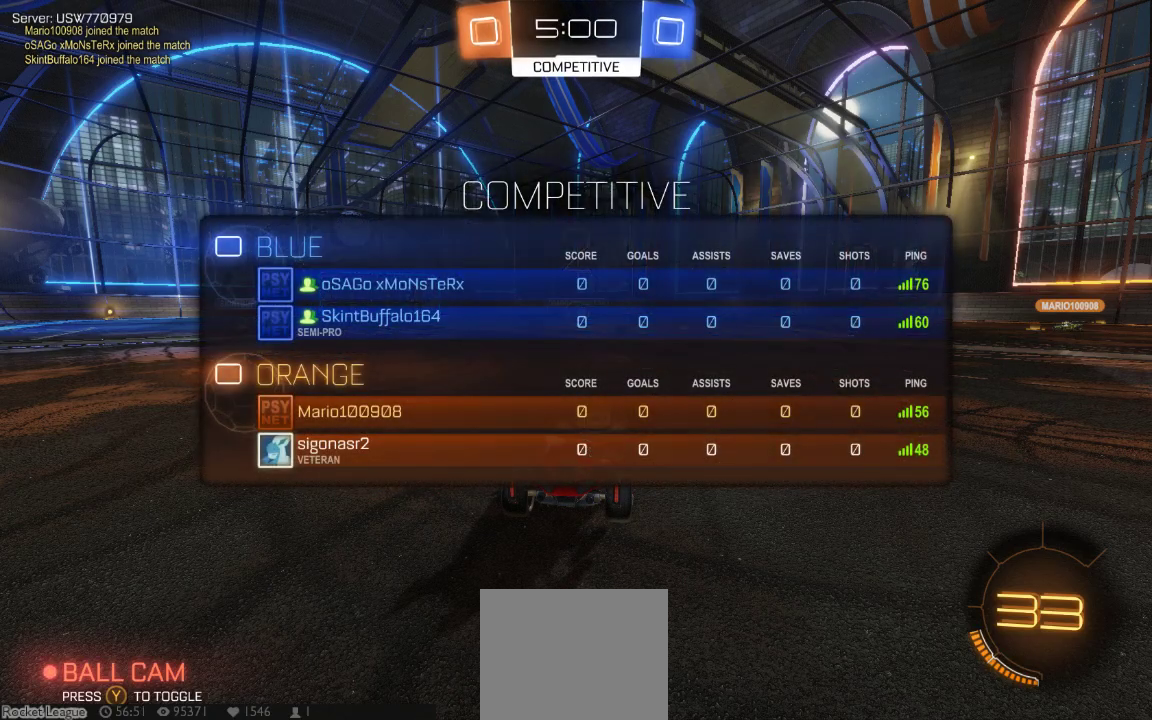
{"buttons": ["SELECT"], "left_stick": "center", "right_stick": "center", "button_events": [[133, "SELECT", "down"], [250, "SELECT", "up"], [450, "SELECT", "down"]]}
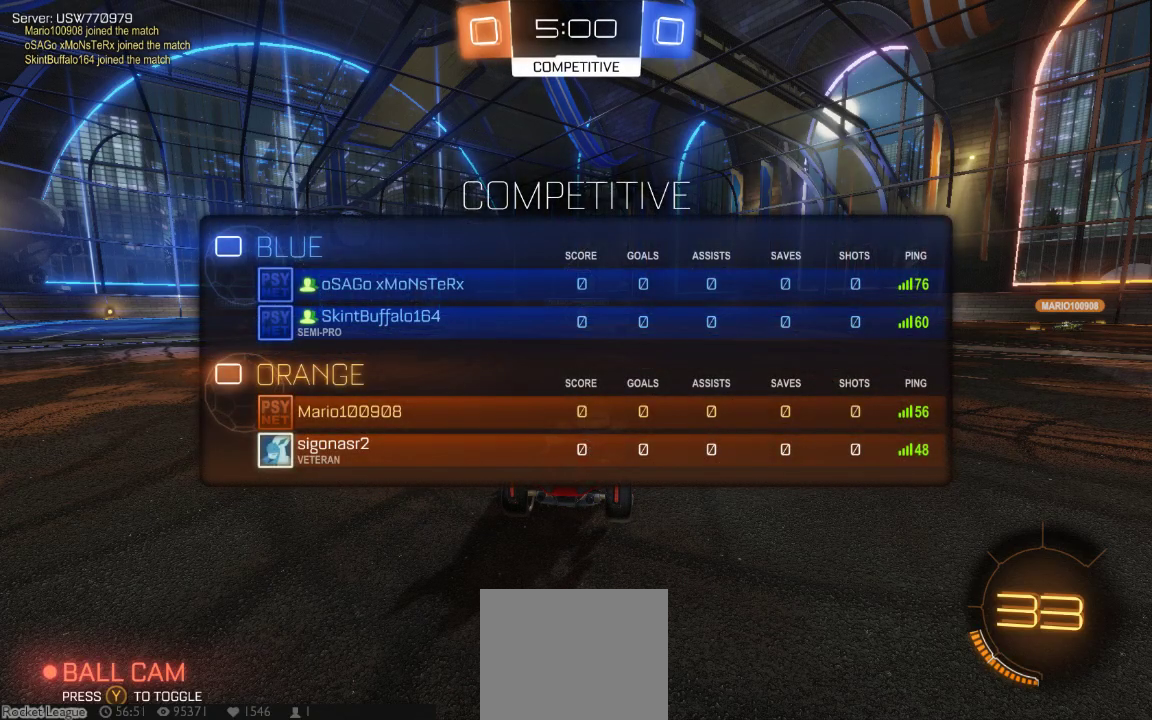
{"buttons": [], "left_stick": "center", "right_stick": "center", "button_events": [[117, "SELECT", "up"]]}
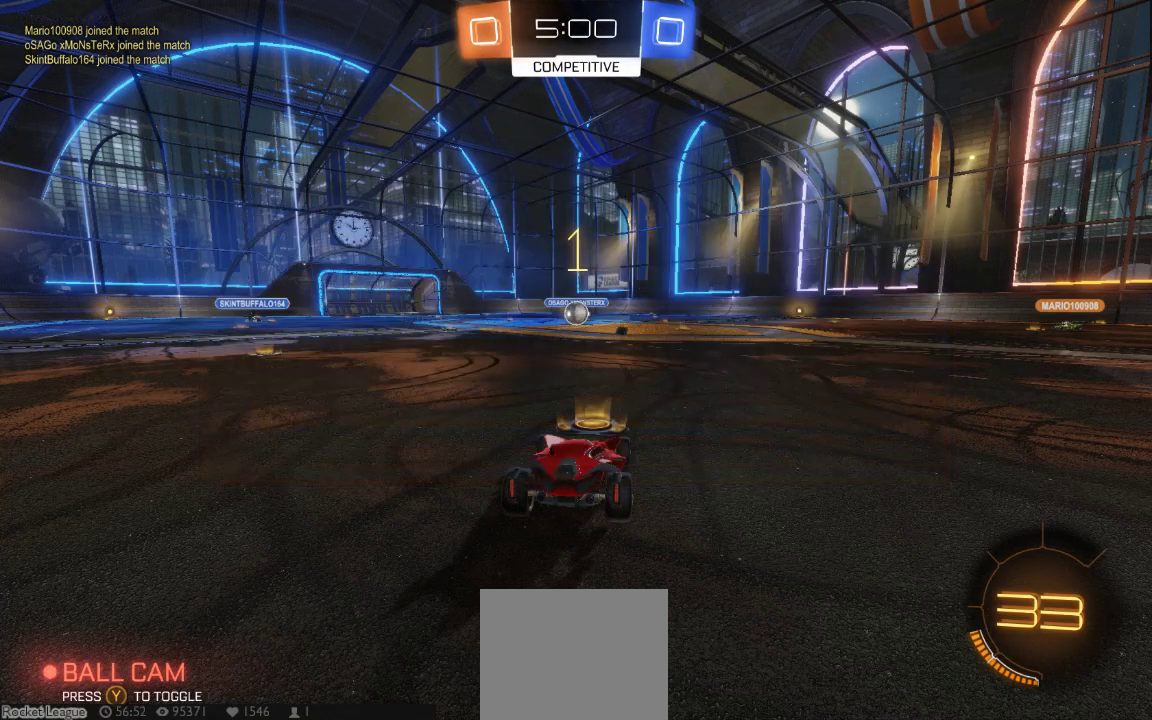
{"buttons": [], "left_stick": "center", "right_stick": "center", "button_events": []}
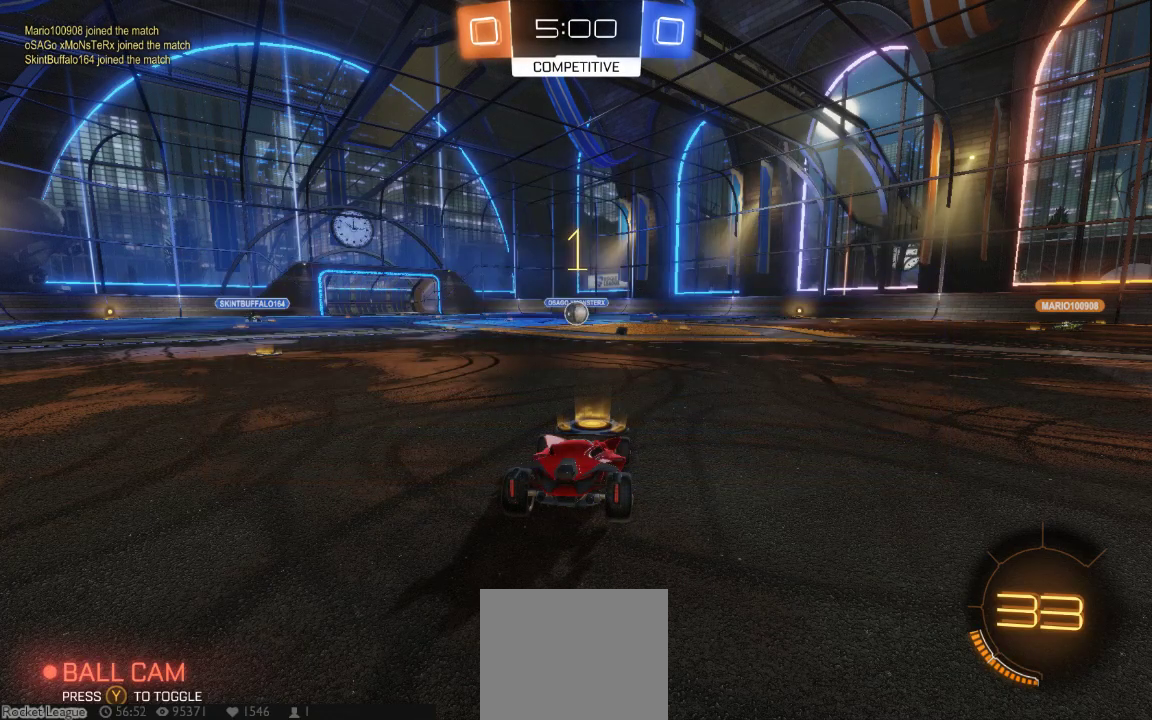
{"buttons": [], "left_stick": "center", "right_stick": "center", "button_events": []}
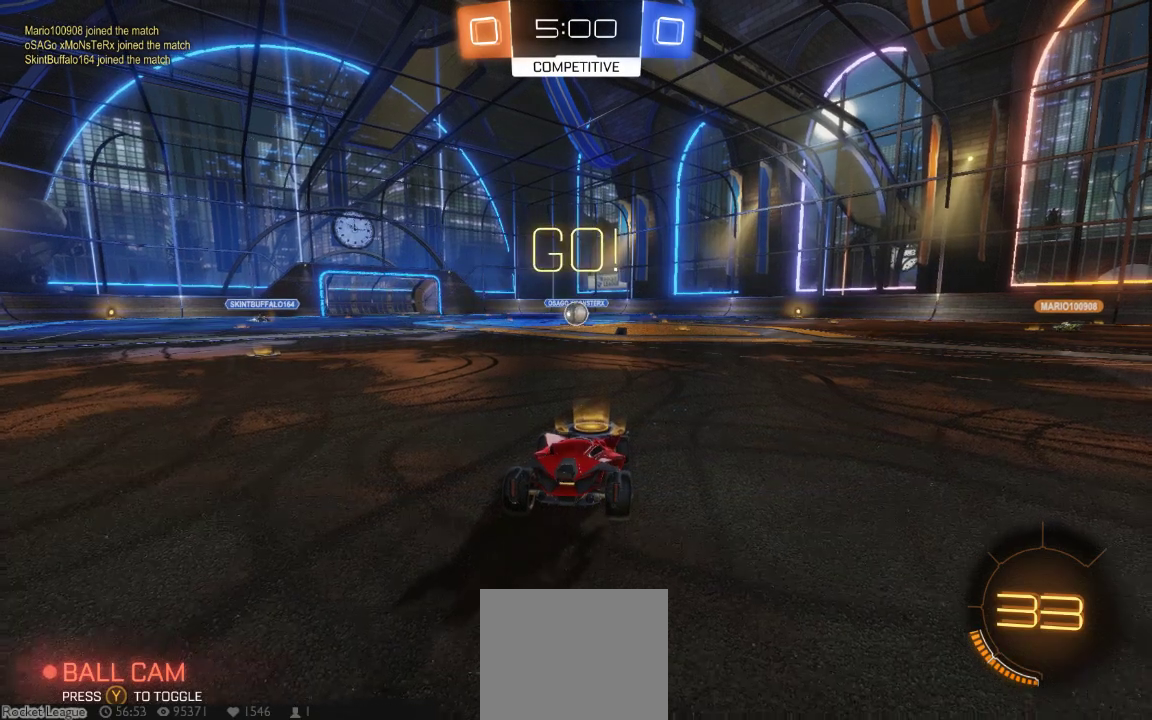
{"buttons": [], "left_stick": "center", "right_stick": "center", "button_events": []}
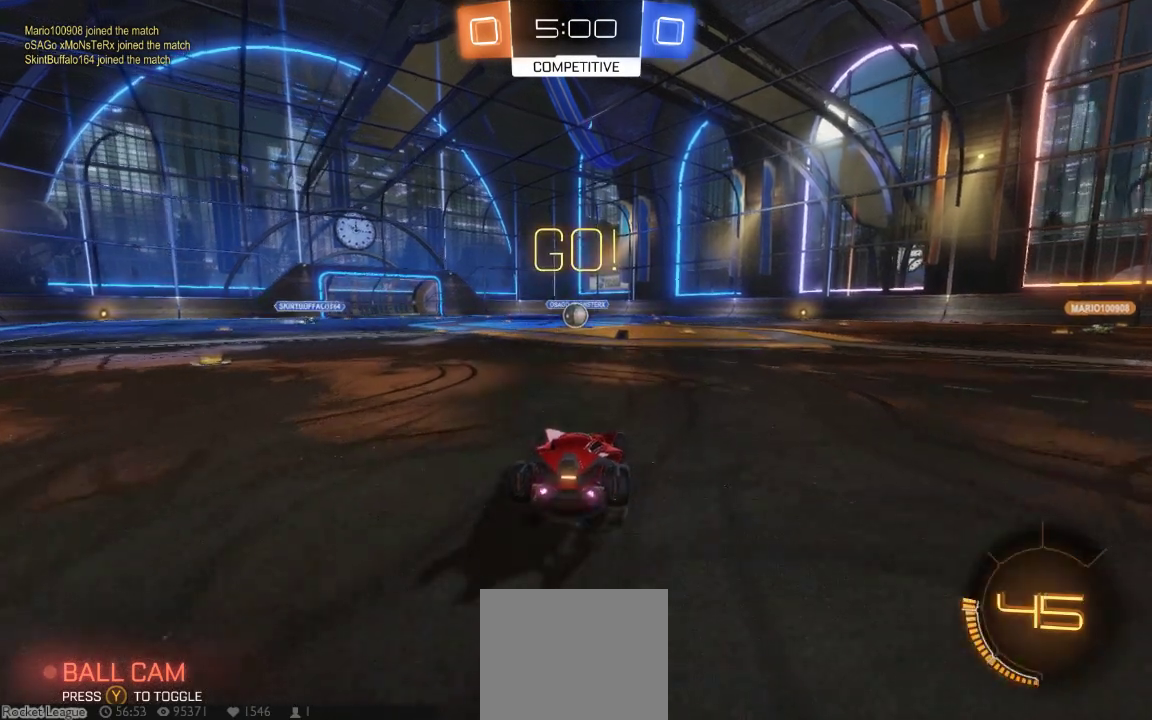
{"buttons": ["B"], "left_stick": "center", "right_stick": "center", "button_events": [[133, "B", "down"]]}
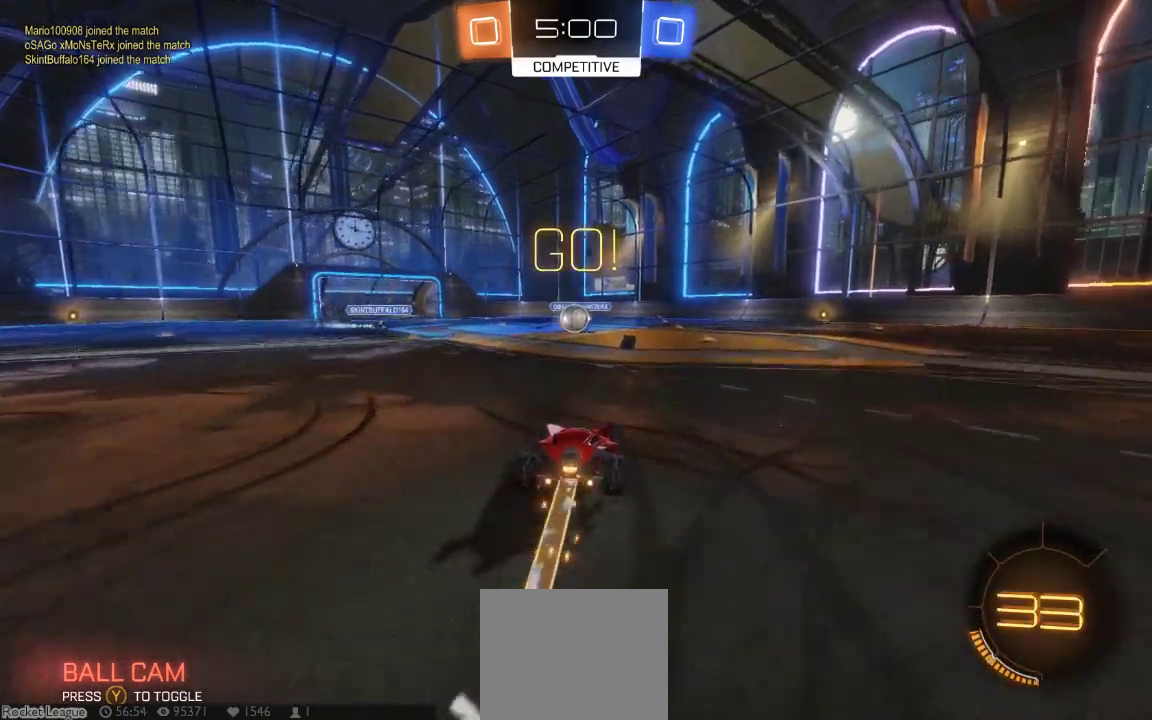
{"buttons": ["A"], "left_stick": "center", "right_stick": "center", "button_events": [[333, "B", "up"], [400, "A", "down"]]}
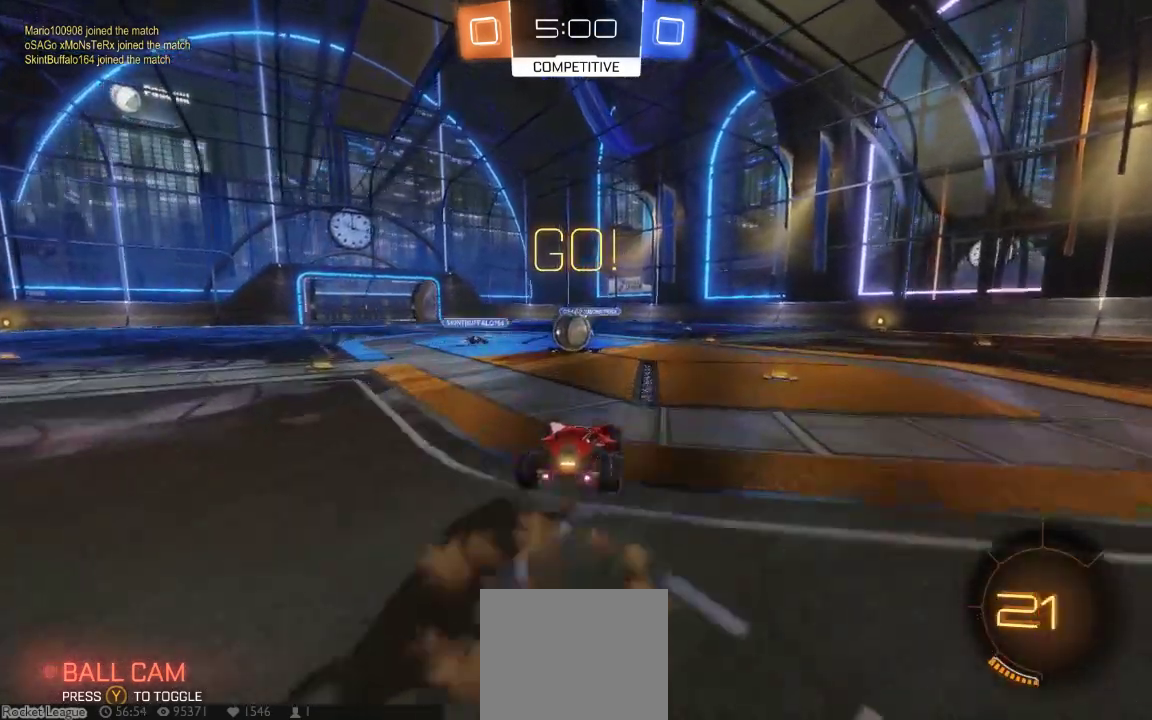
{"buttons": ["A"], "left_stick": "up", "right_stick": "center", "button_events": [[100, "A", "up"], [283, "A", "down"]]}
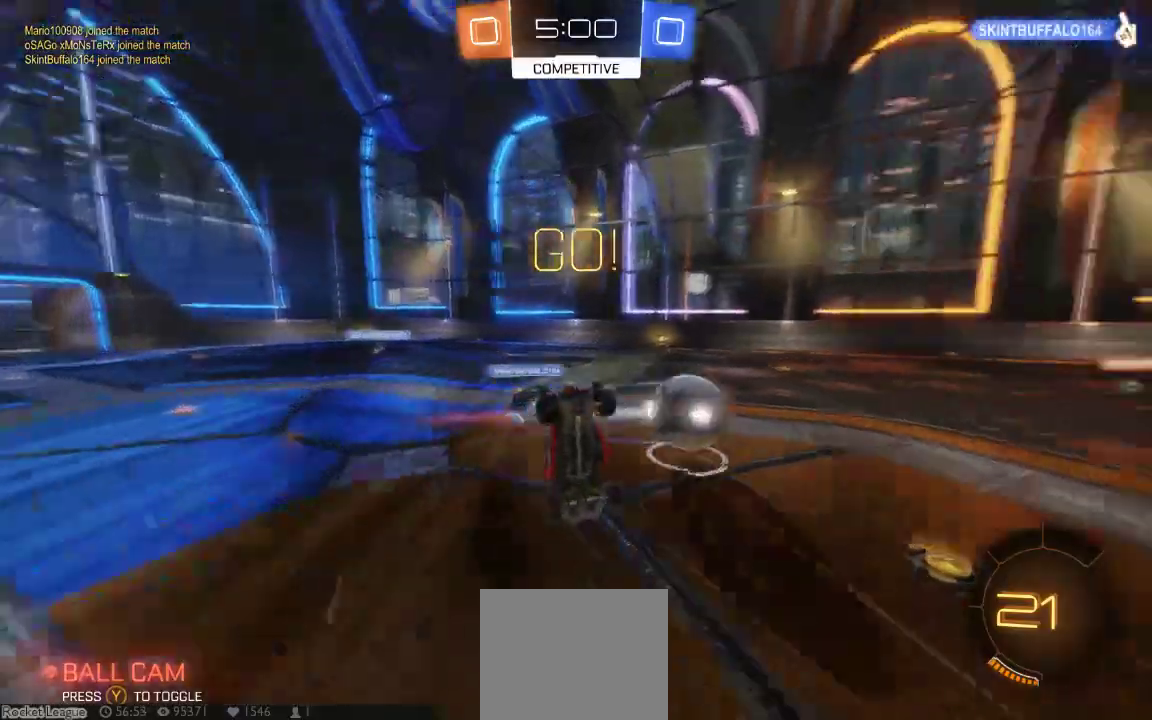
{"buttons": [], "left_stick": "center", "right_stick": "center", "button_events": [[100, "A", "up"]]}
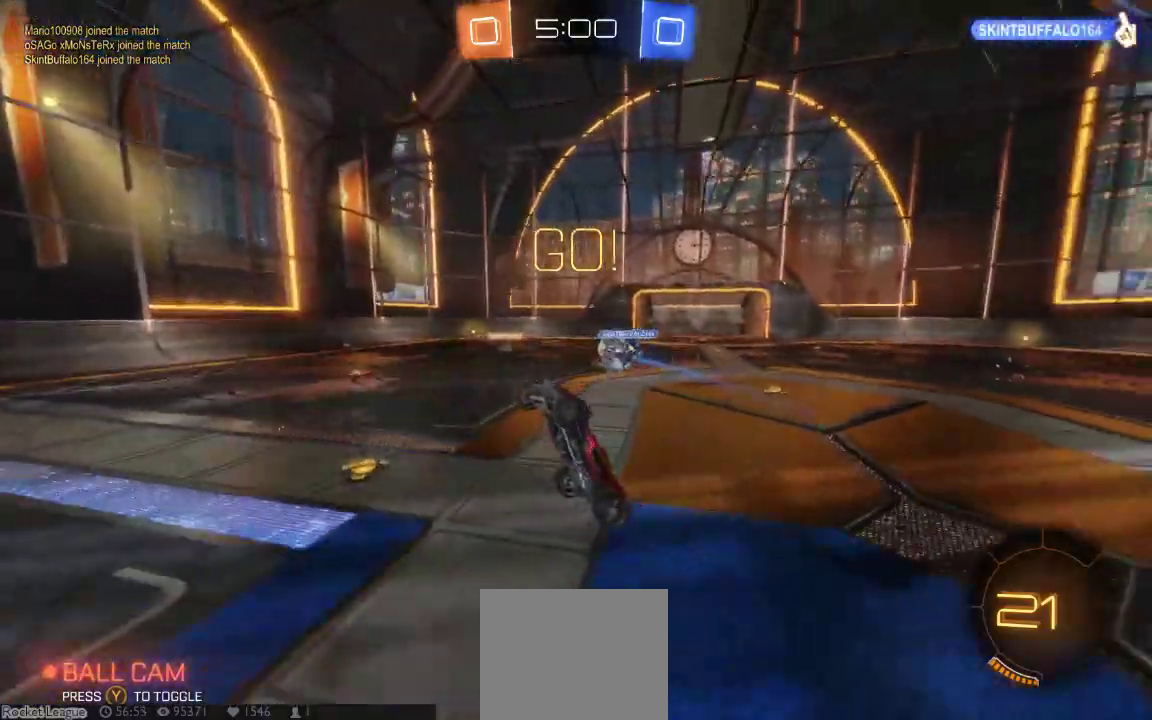
{"buttons": [], "left_stick": "right", "right_stick": "center", "button_events": []}
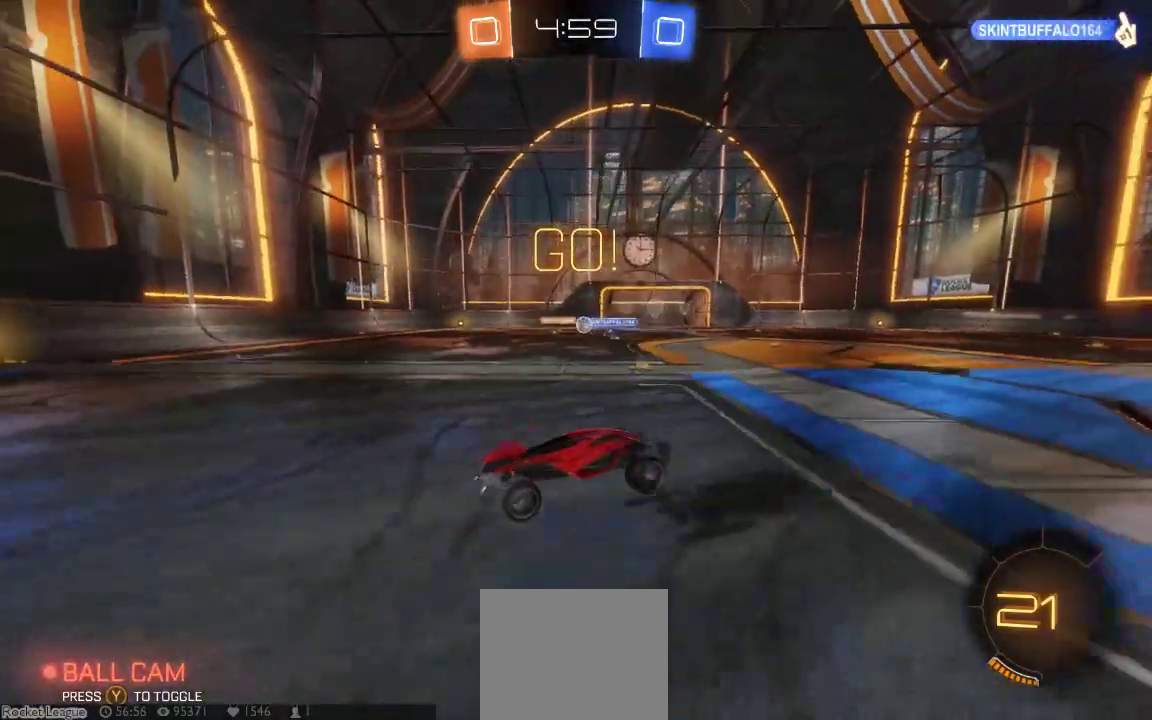
{"buttons": [], "left_stick": "center", "right_stick": "center", "button_events": []}
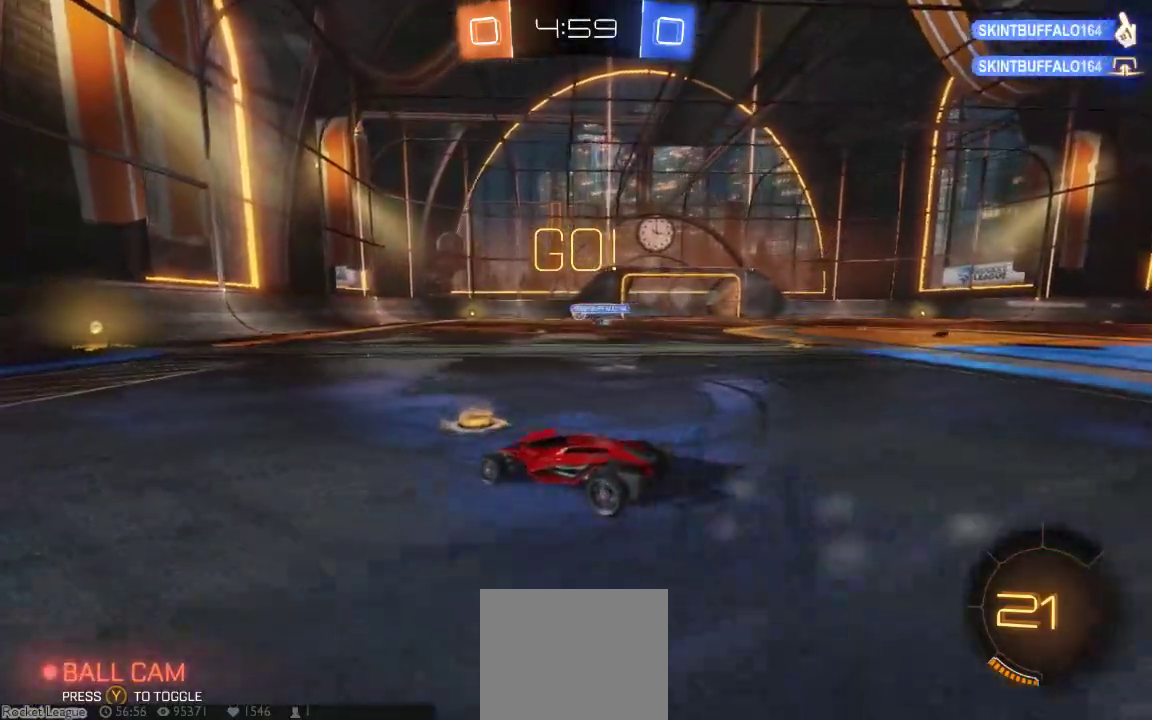
{"buttons": ["B"], "left_stick": "center", "right_stick": "center", "button_events": [[150, "B", "down"]]}